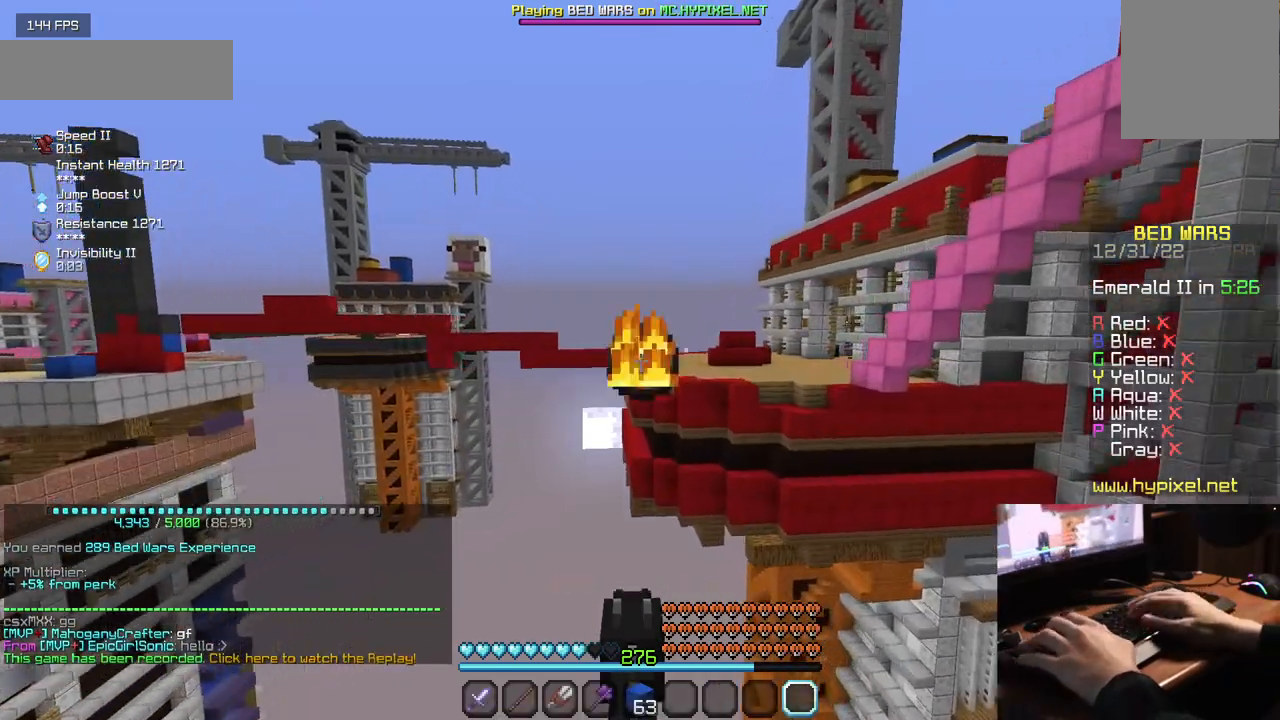
Gameplay with keyboard and mouse; each line is a JSON object with the keys and mouse buttons held at the frame after it. "events" lists presses ("down") and releases ("up") of "a", "d", "s", "w", "mouse_left" and "mouse_right" between this image and that frame as [ms after this image, input, new state], when the widget could be followed in between. "mouse_left", "mouse_right" = the "left", "right" buttons of the "mouse" list. No other keys are recorded. Fast repeated clicks can show as one long hold. Mouse movement is not recorded.
{"keys": ["a", "s"], "mouse": []}
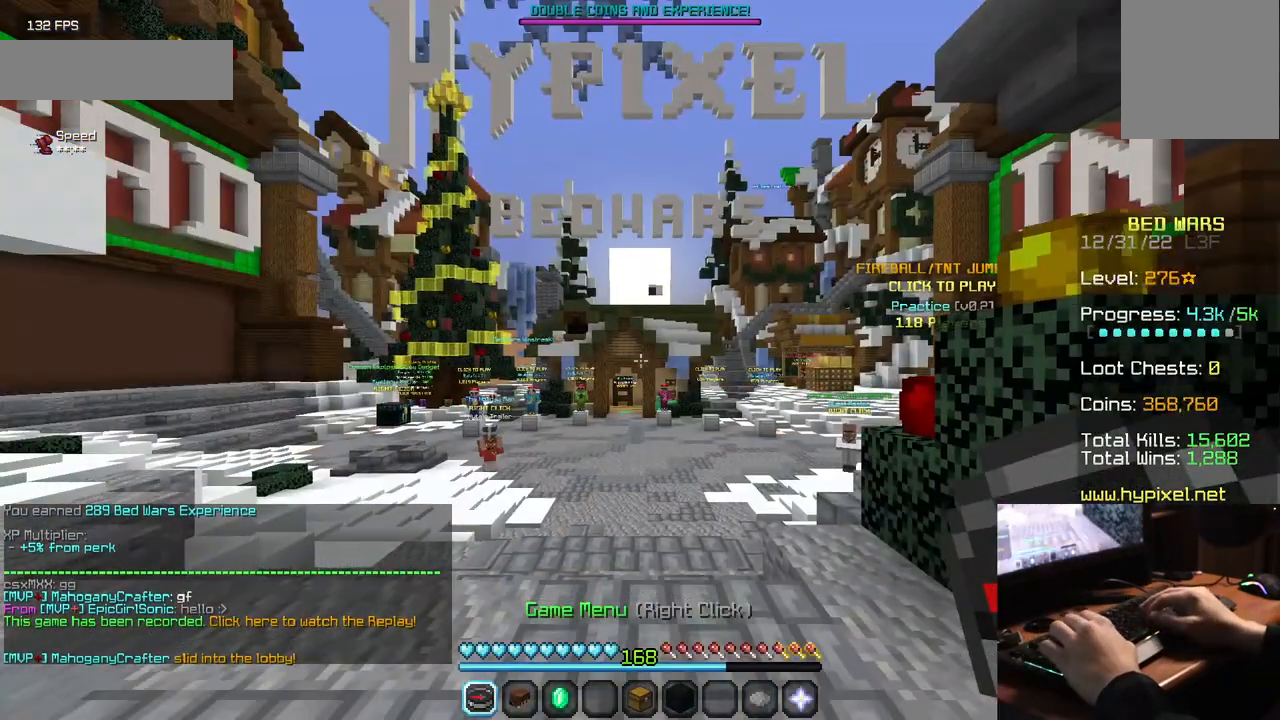
{"keys": [], "mouse": [], "events": [[234, "s", "up"], [450, "a", "up"]]}
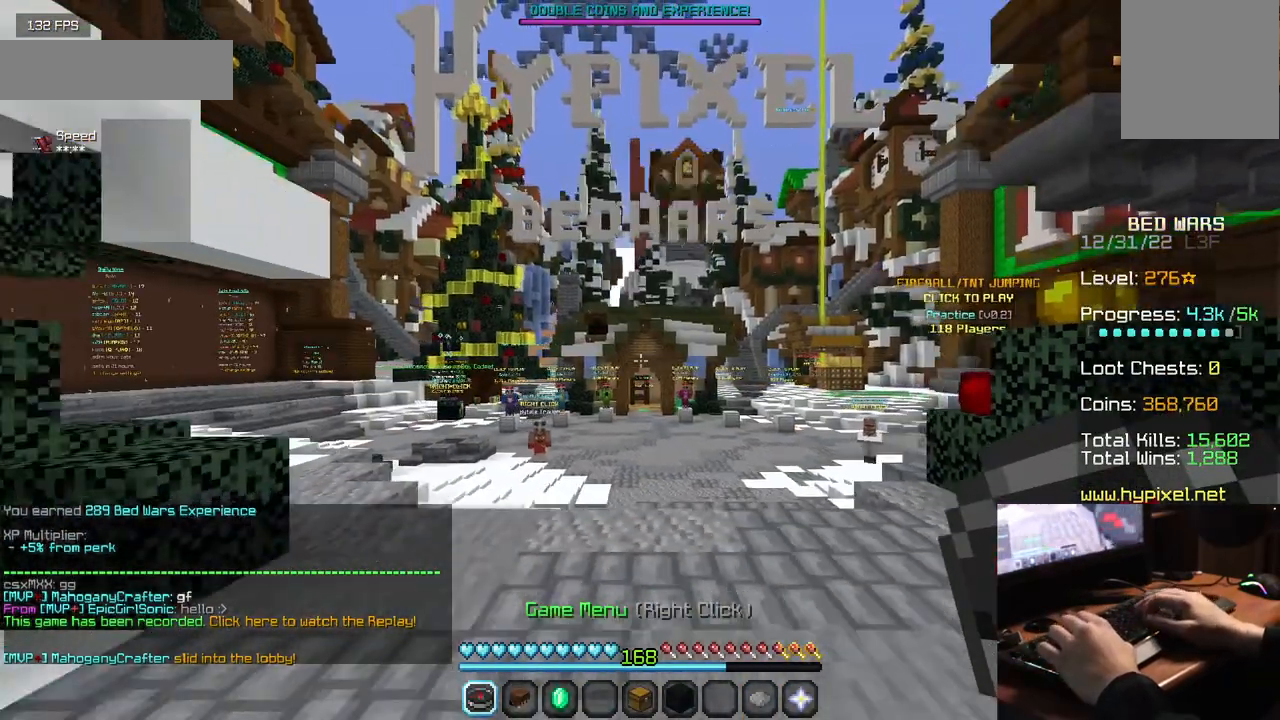
{"keys": [], "mouse": [], "events": []}
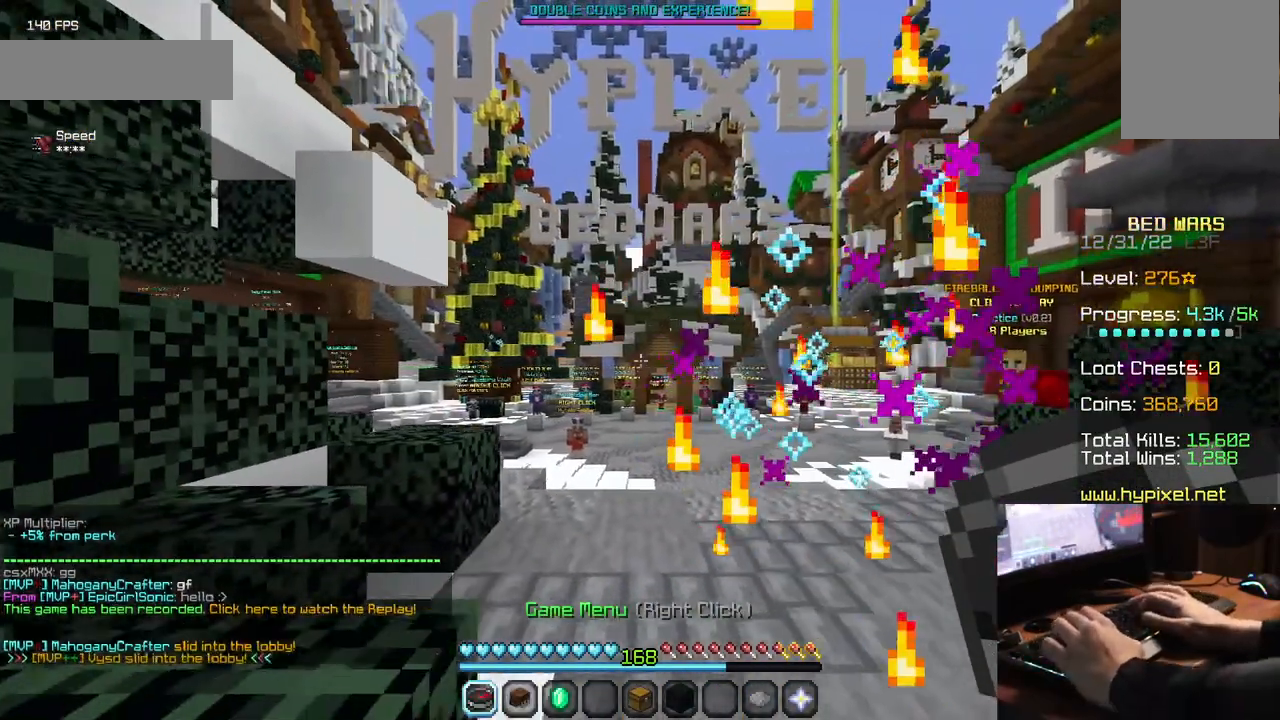
{"keys": [], "mouse": [], "events": []}
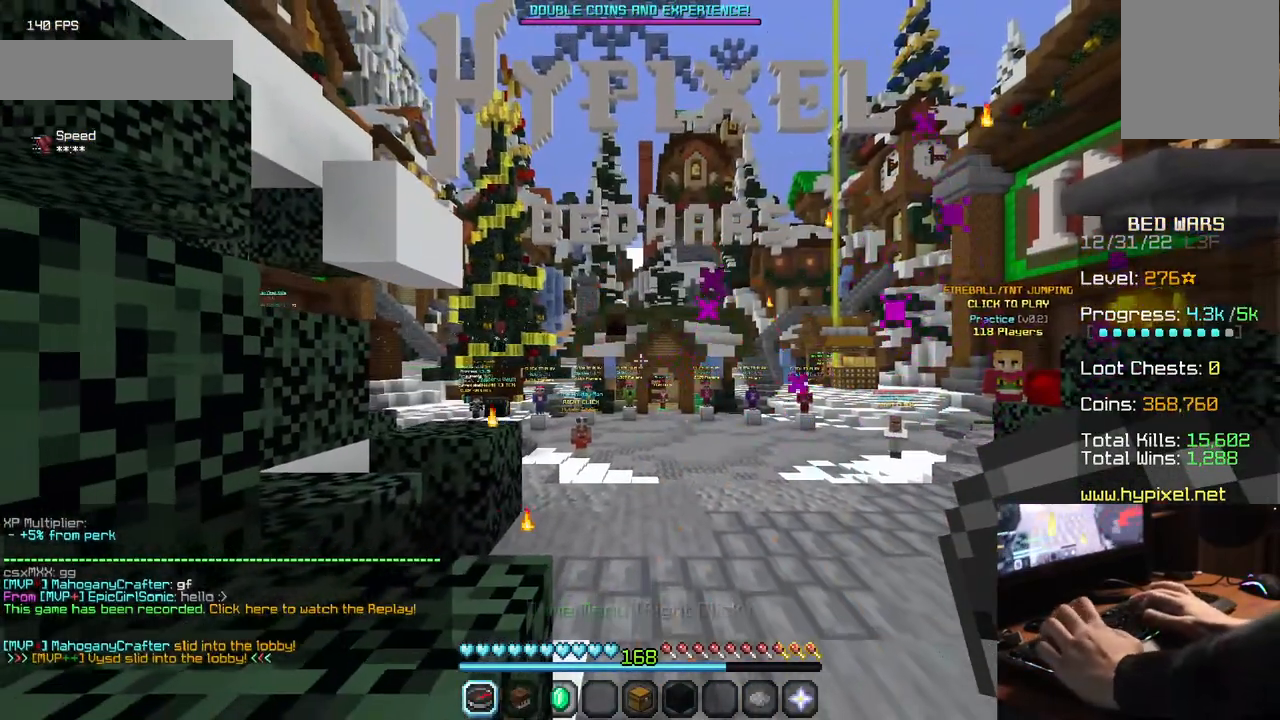
{"keys": [], "mouse": [], "events": []}
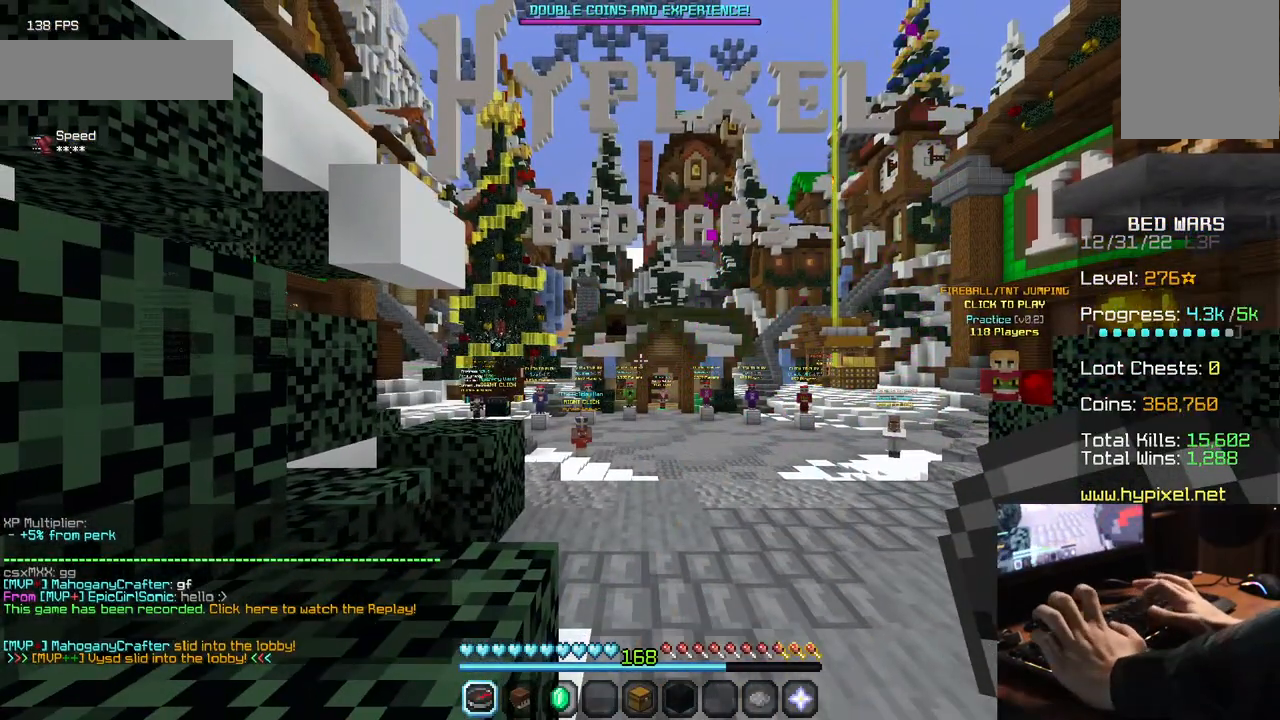
{"keys": [], "mouse": [], "events": []}
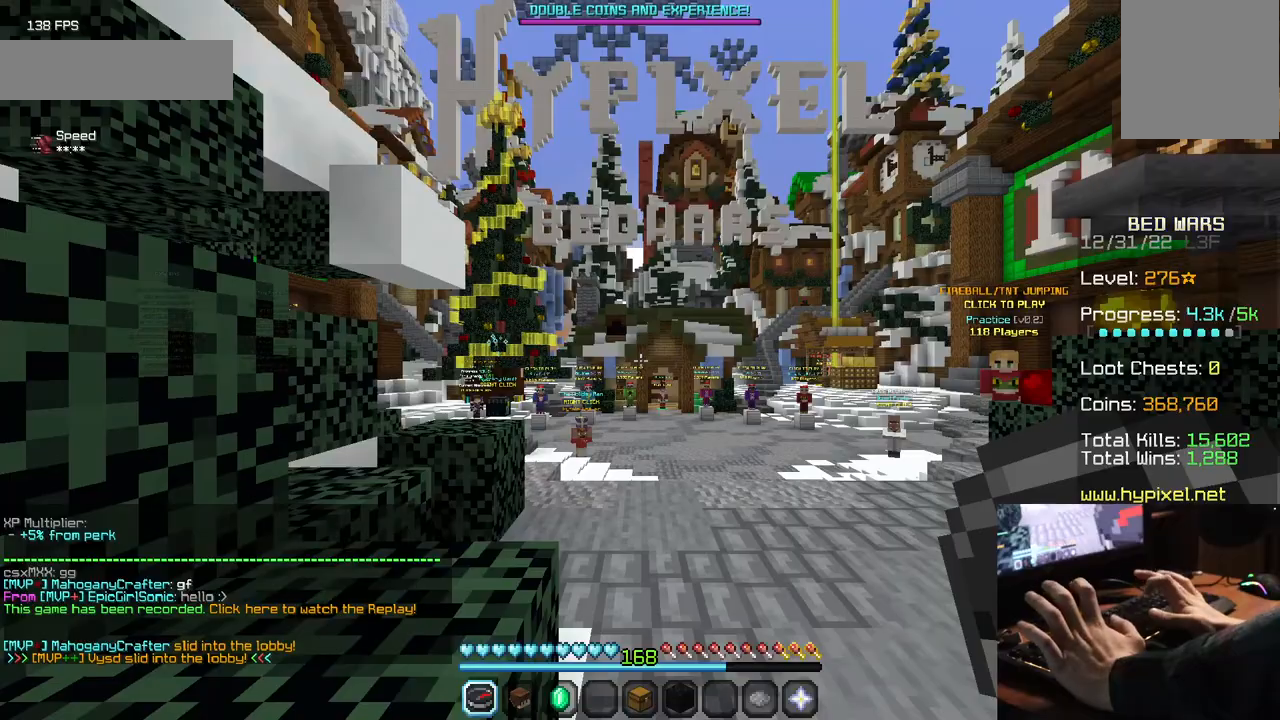
{"keys": [], "mouse": [], "events": []}
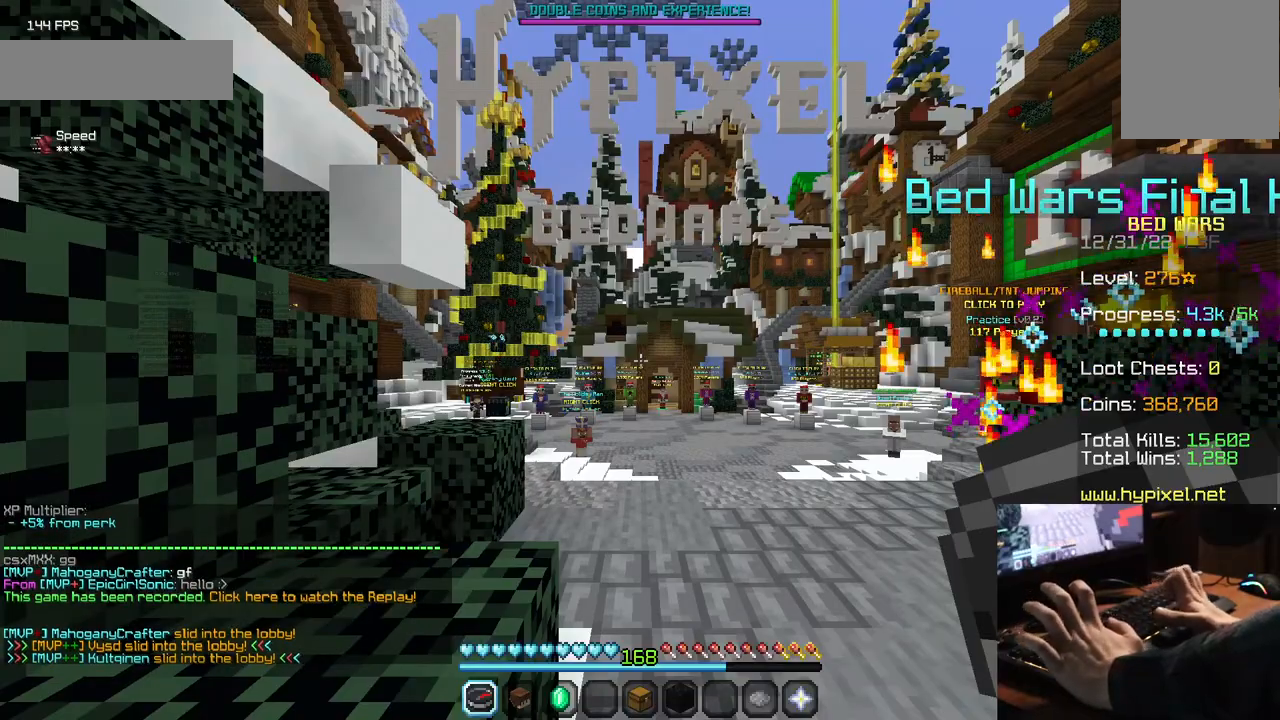
{"keys": [], "mouse": [], "events": []}
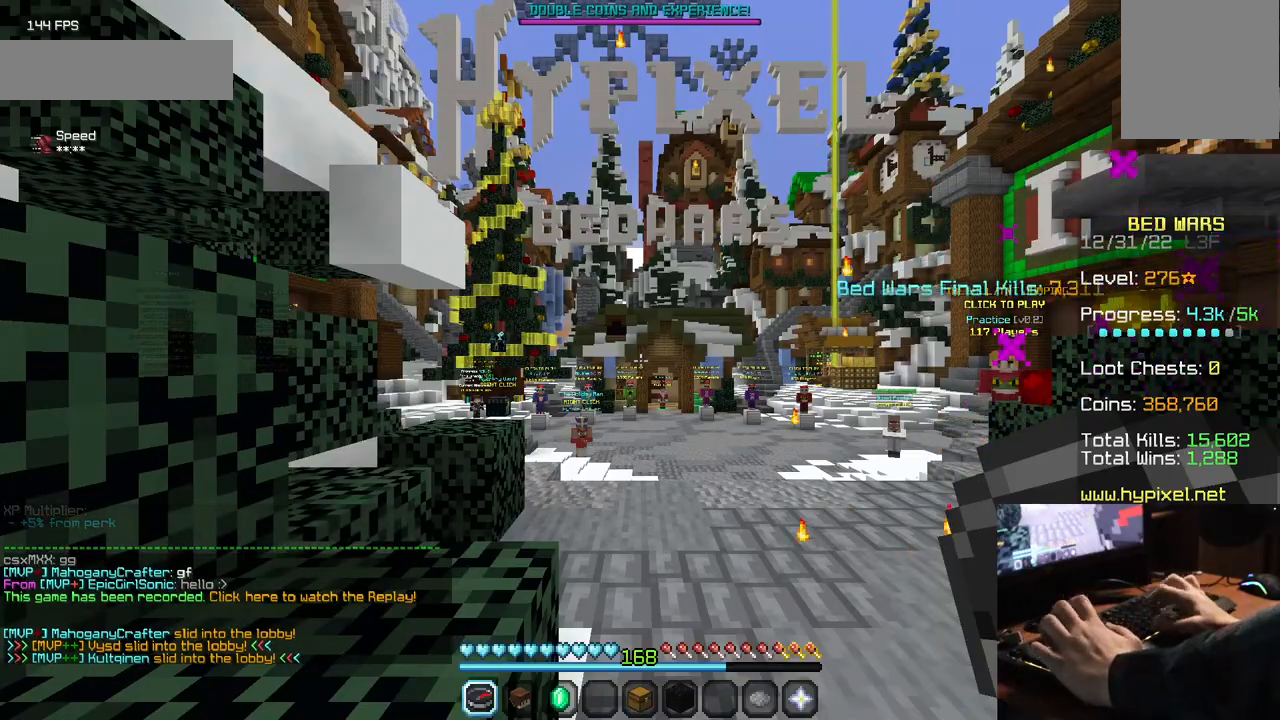
{"keys": [], "mouse": [], "events": []}
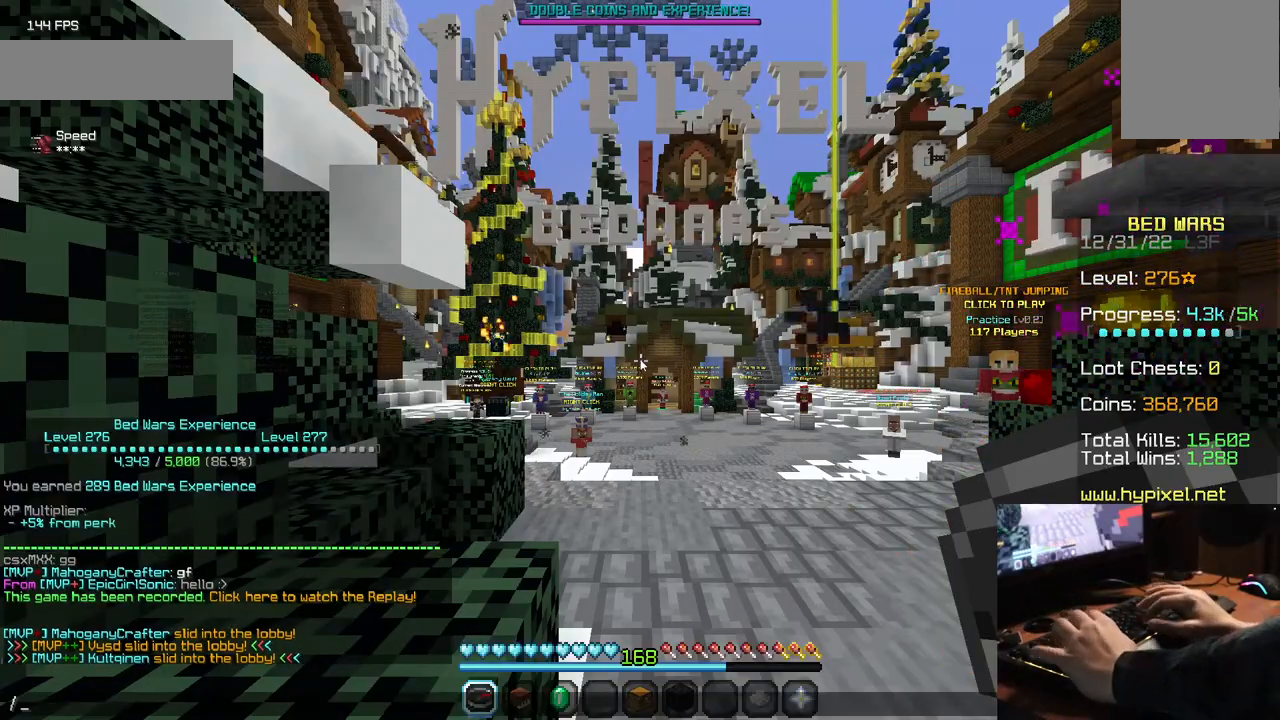
{"keys": [], "mouse": [], "events": []}
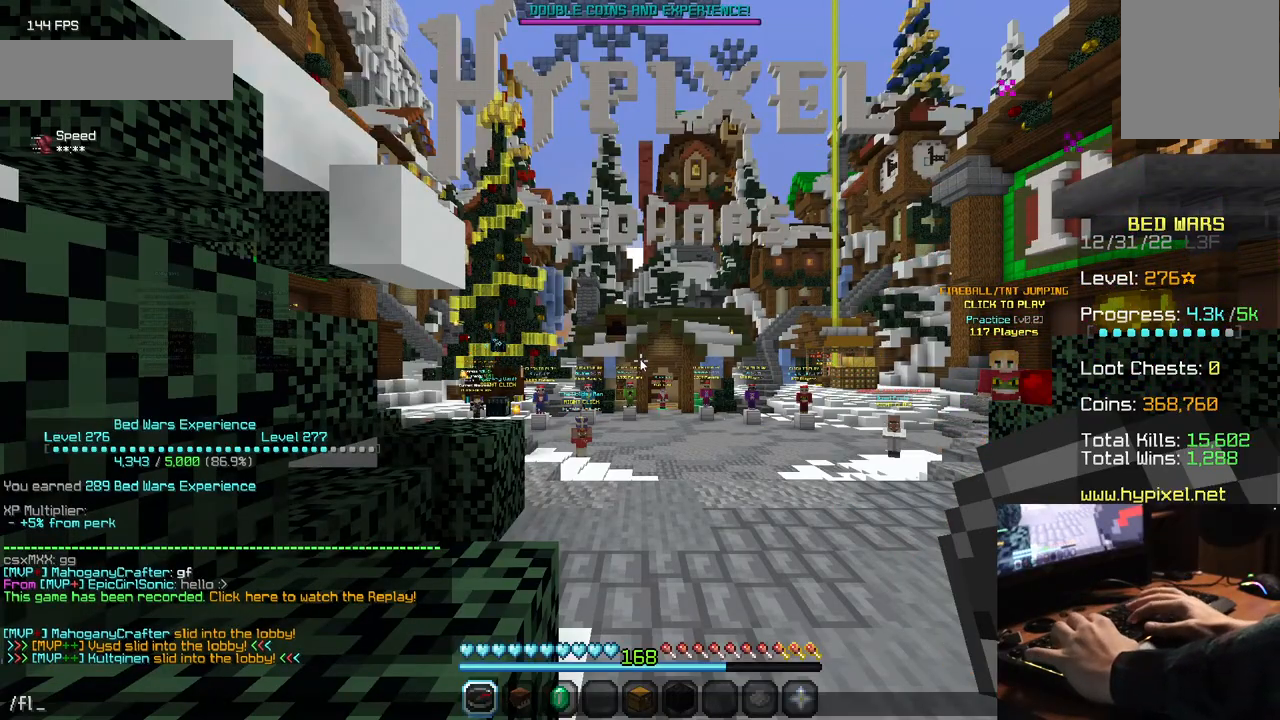
{"keys": [], "mouse": [], "events": []}
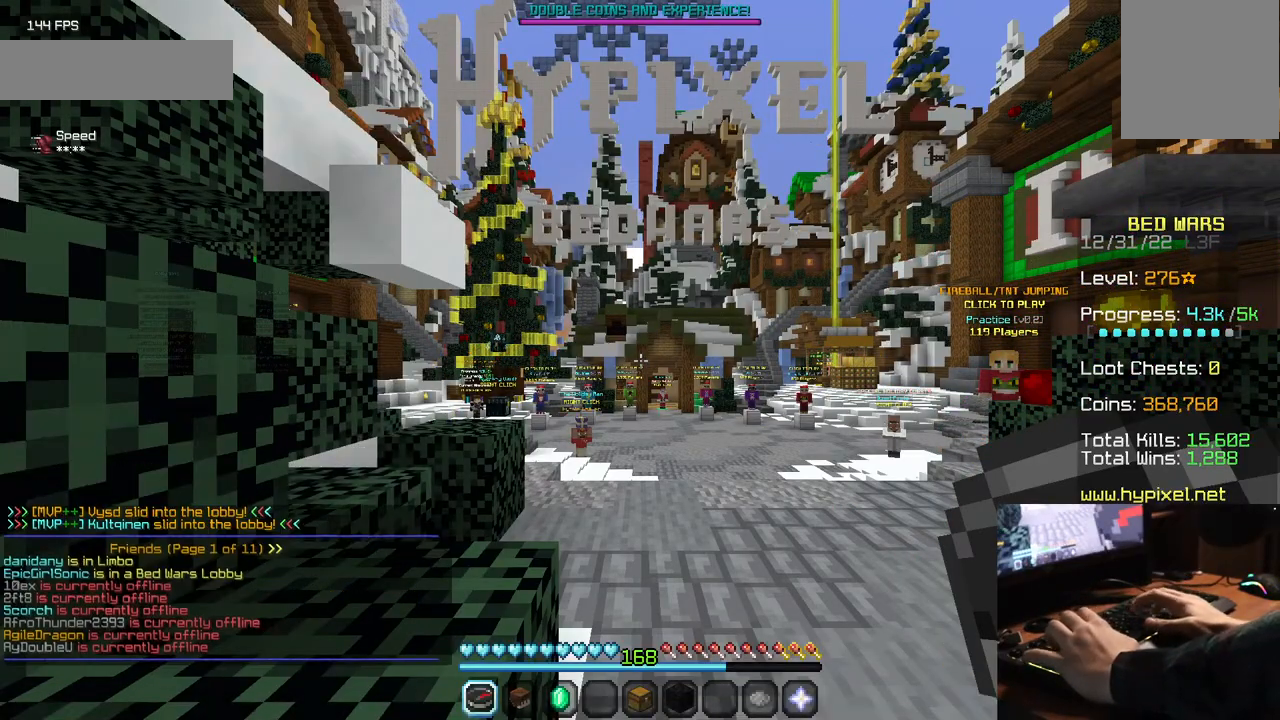
{"keys": ["w"], "mouse": [], "events": [[50, "w", "down"]]}
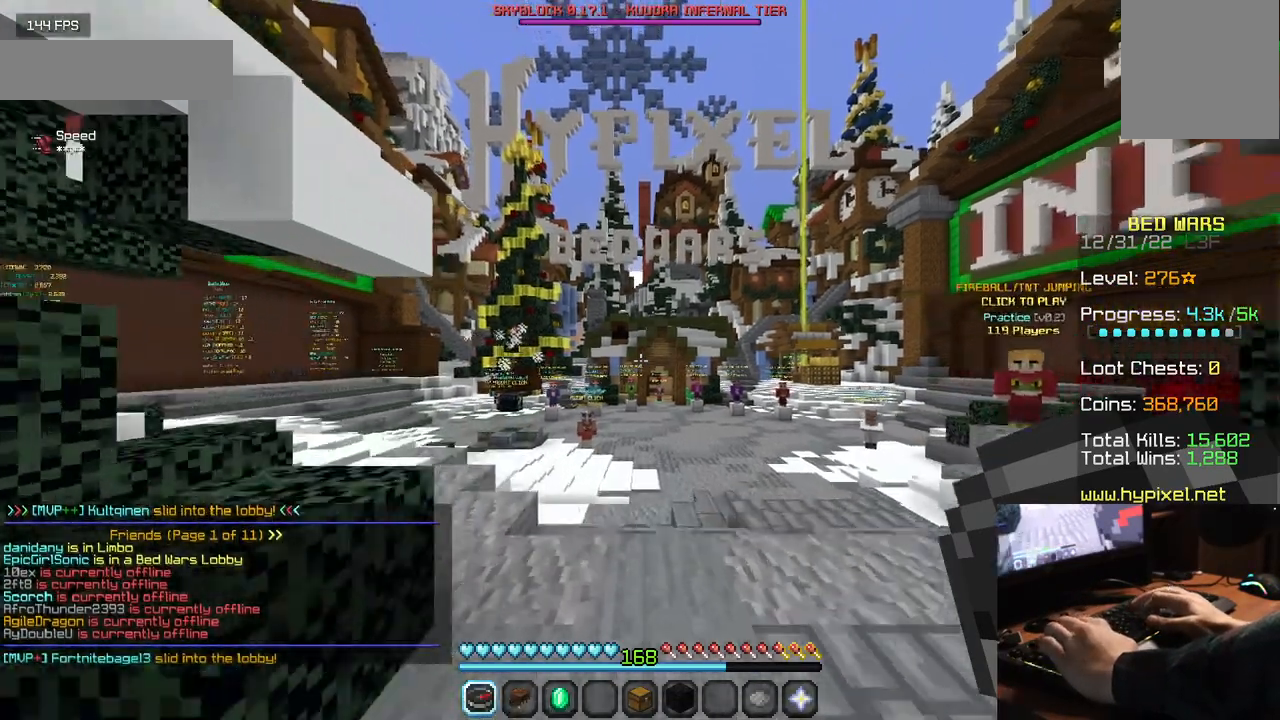
{"keys": ["a", "w"], "mouse": [], "events": [[317, "a", "down"]]}
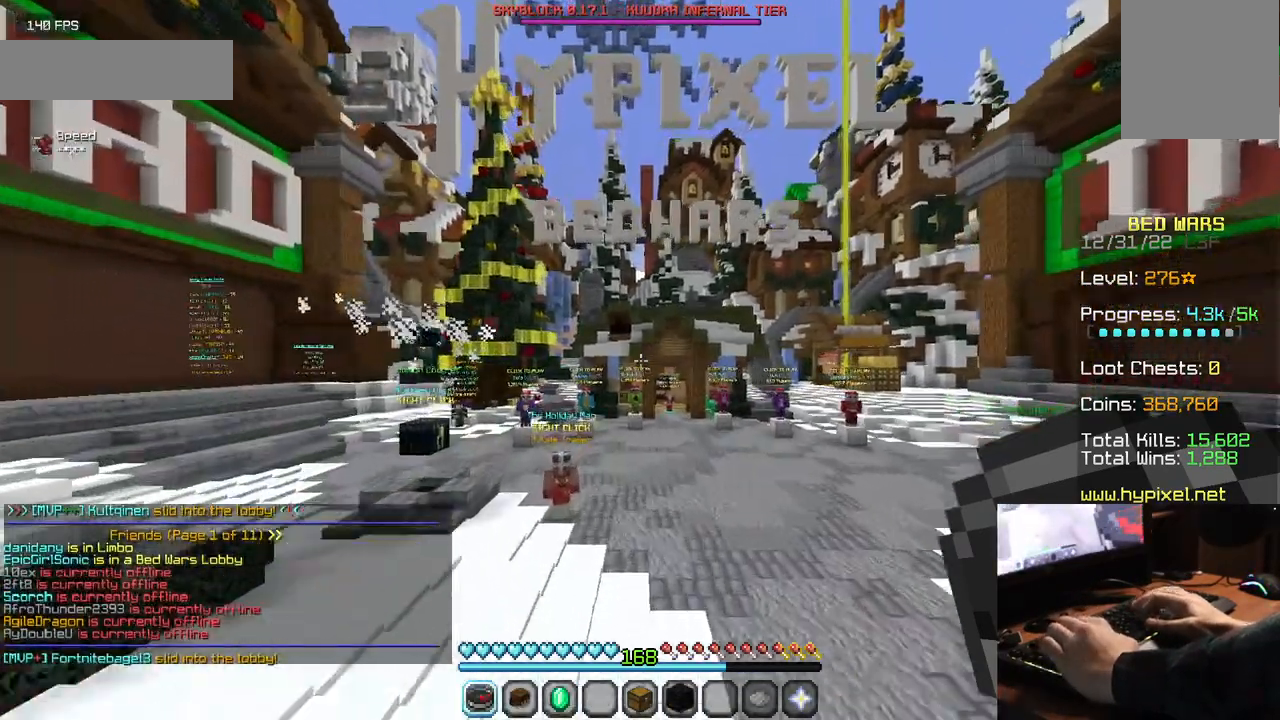
{"keys": [], "mouse": [], "events": [[100, "a", "up"], [167, "w", "up"]]}
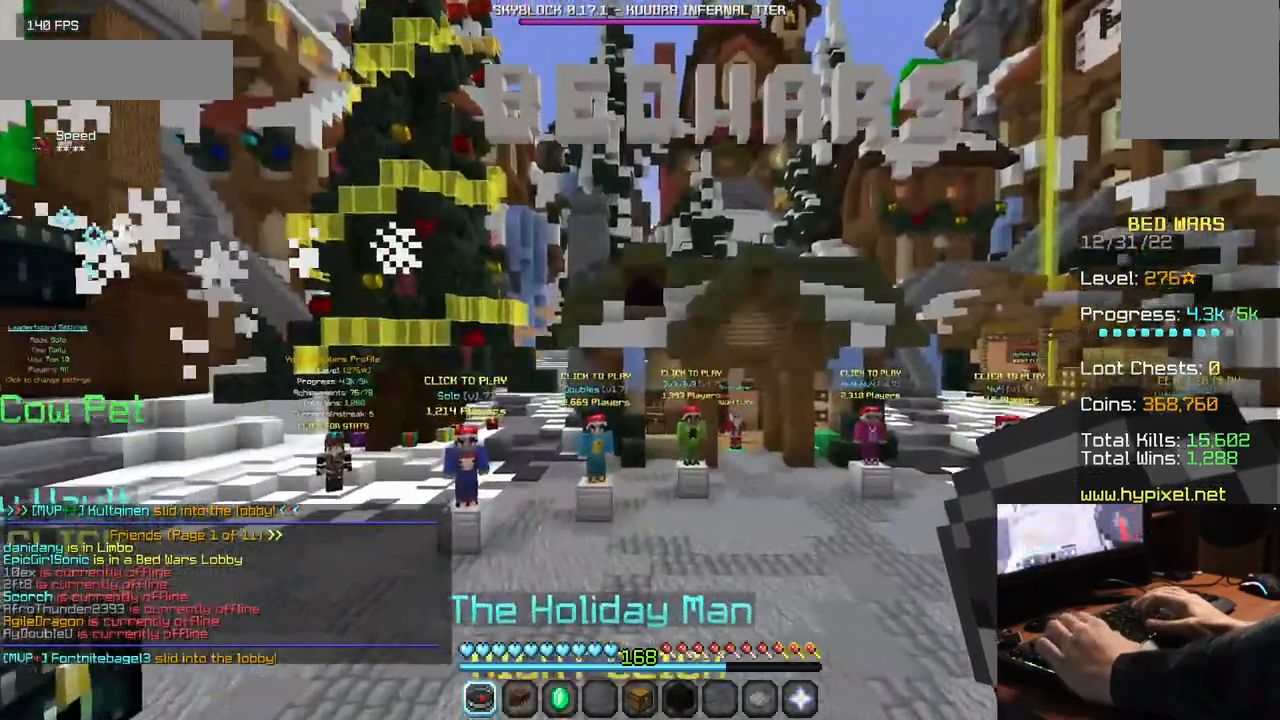
{"keys": ["s"], "mouse": [], "events": [[250, "s", "down"]]}
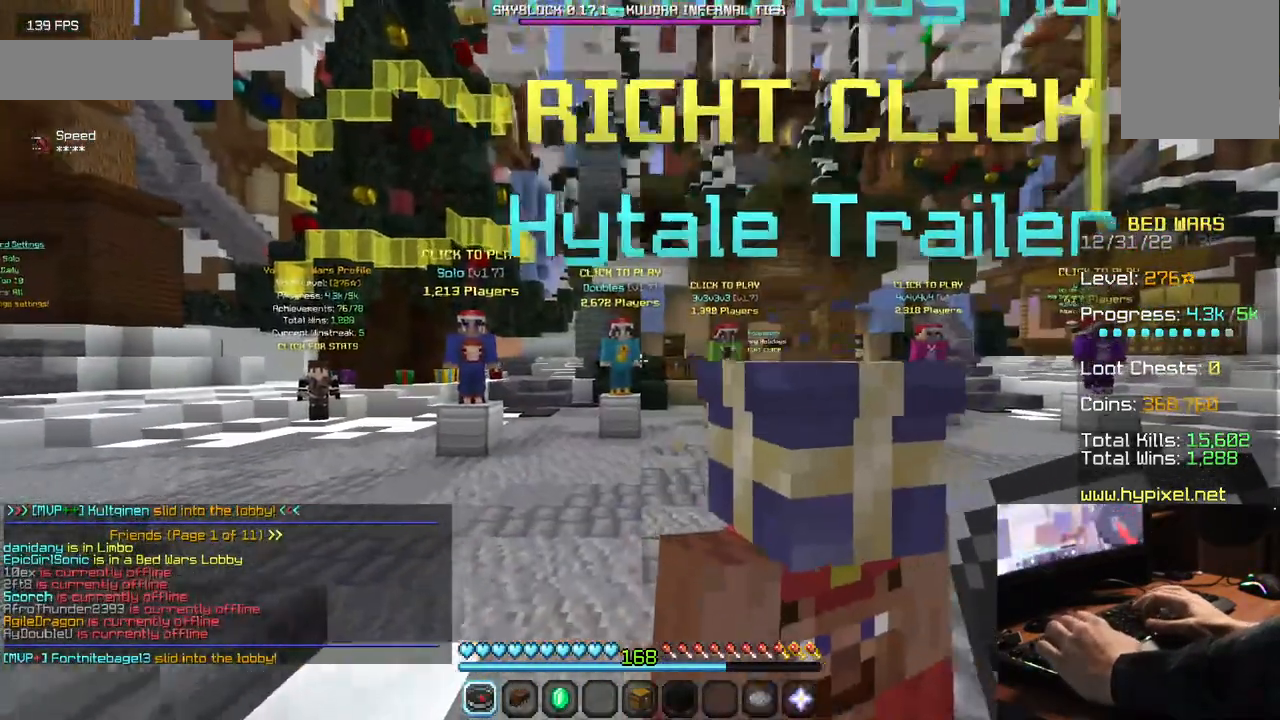
{"keys": ["s"], "mouse": [], "events": []}
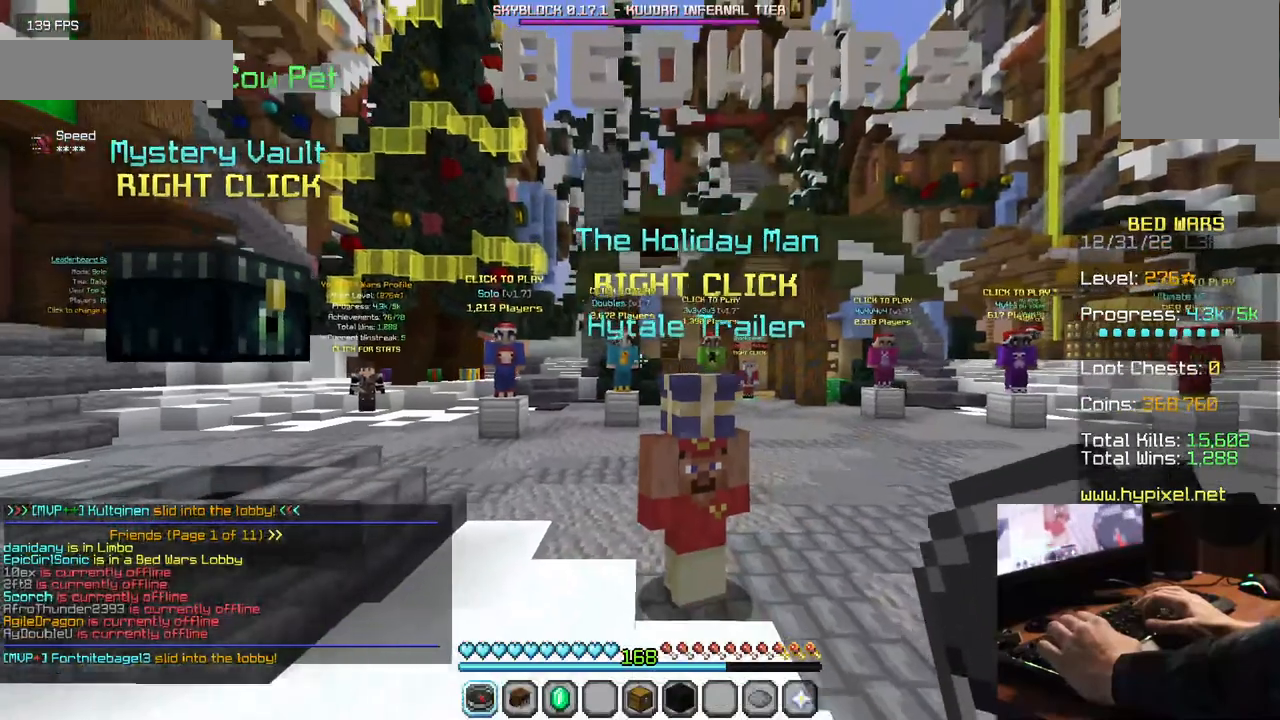
{"keys": ["s"], "mouse": [], "events": []}
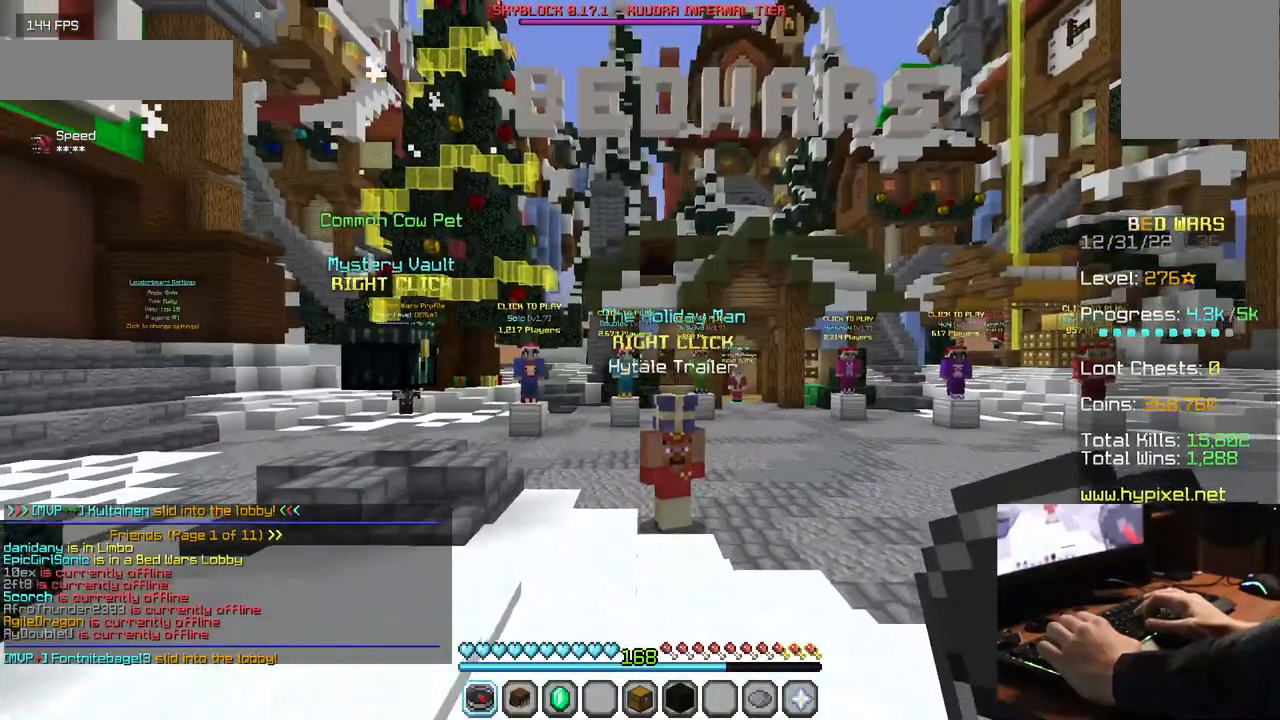
{"keys": [], "mouse": [], "events": [[334, "s", "up"]]}
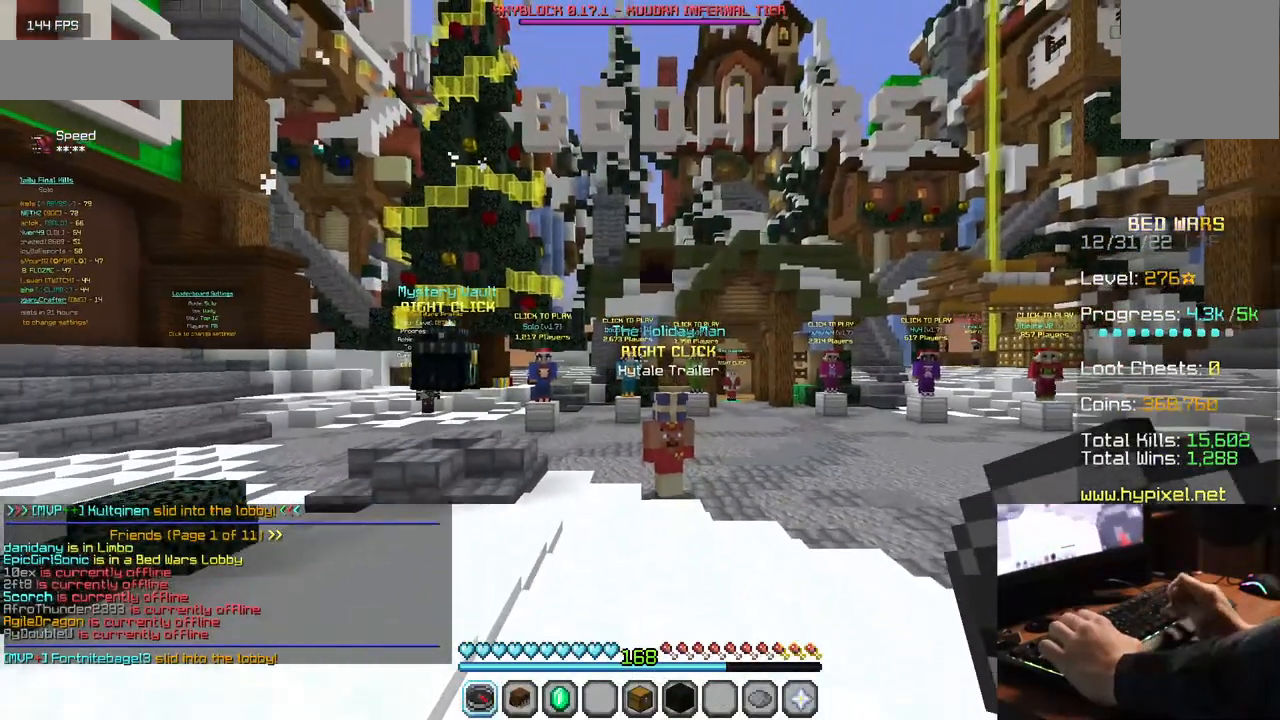
{"keys": [], "mouse": [], "events": []}
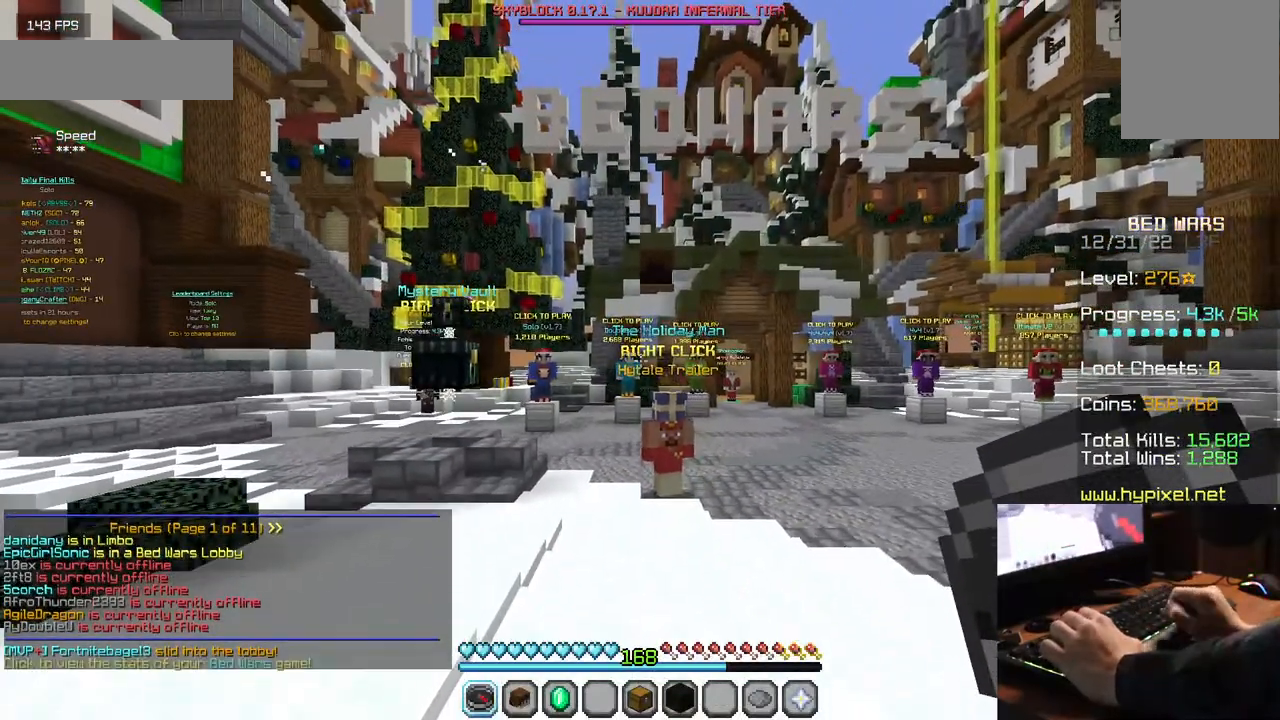
{"keys": [], "mouse": [], "events": []}
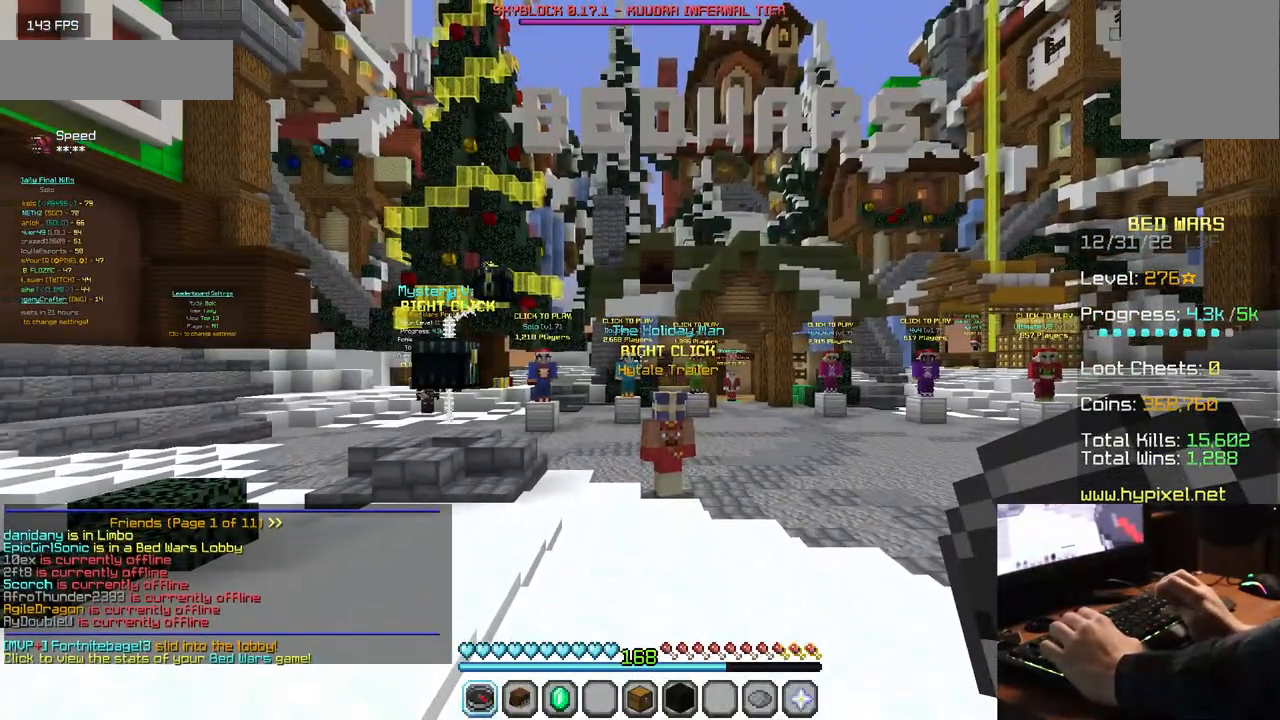
{"keys": [], "mouse": [], "events": []}
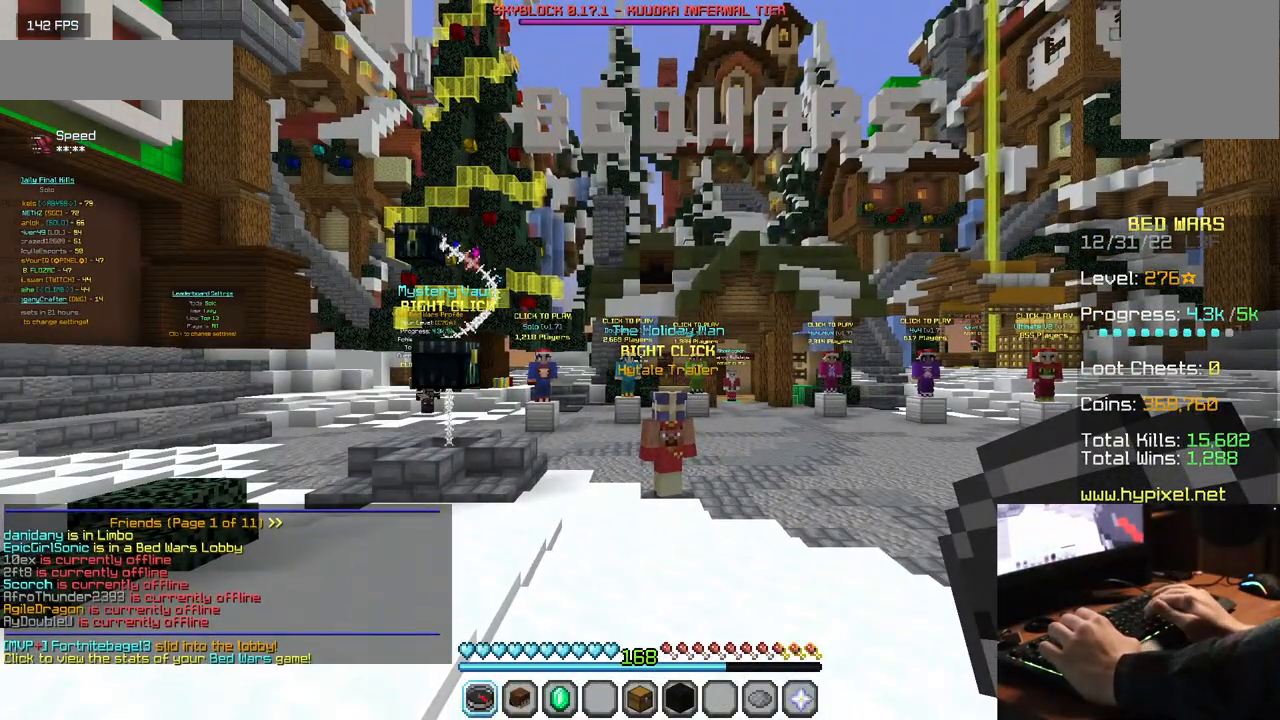
{"keys": [], "mouse": [], "events": []}
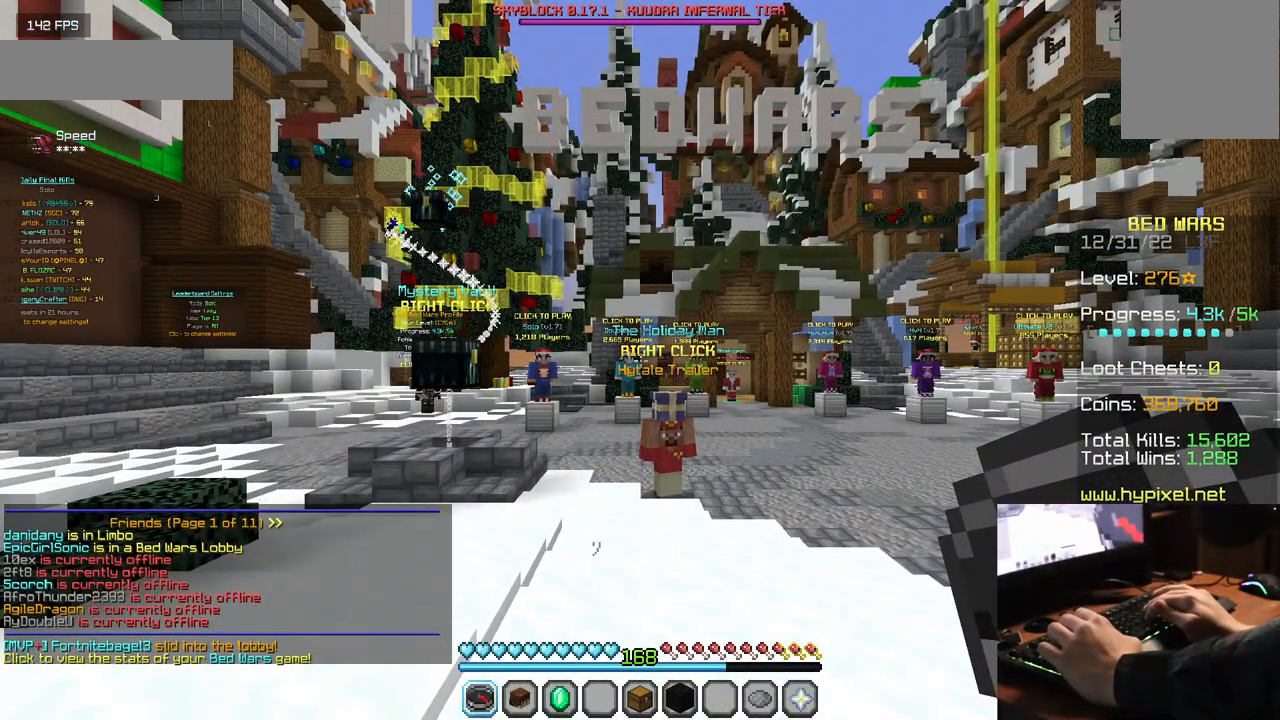
{"keys": [], "mouse": [], "events": []}
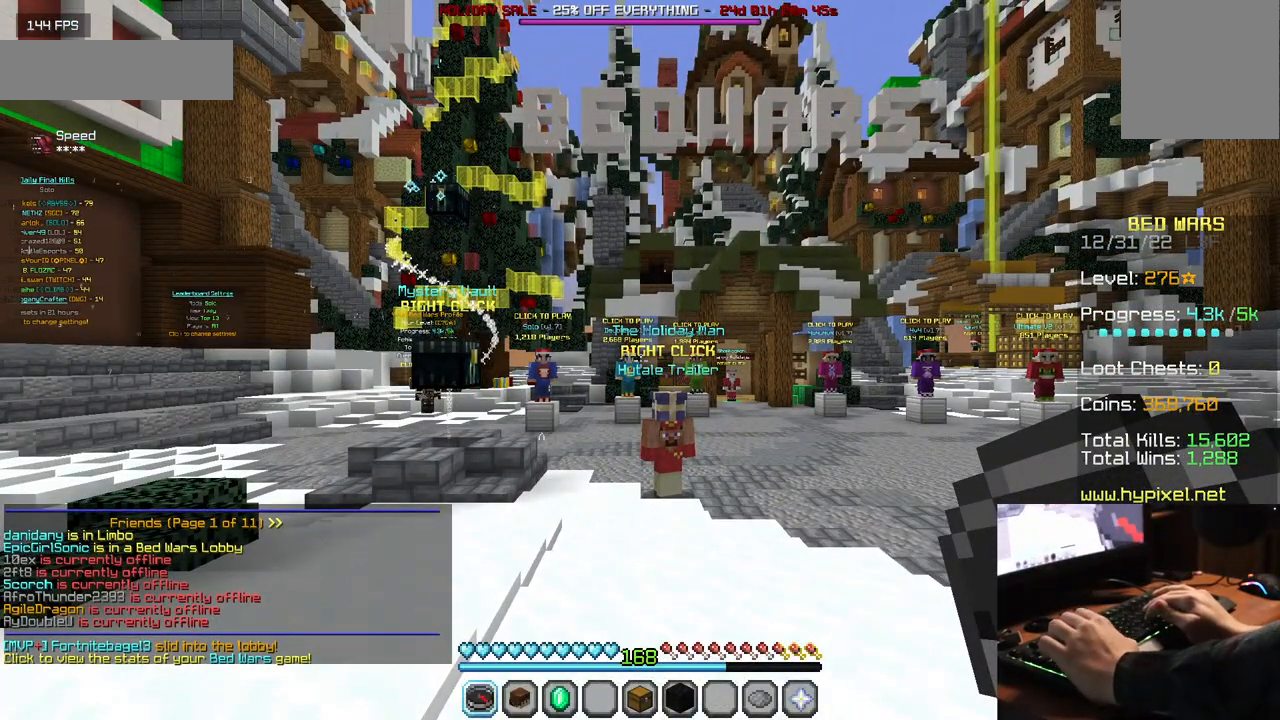
{"keys": [], "mouse": [], "events": []}
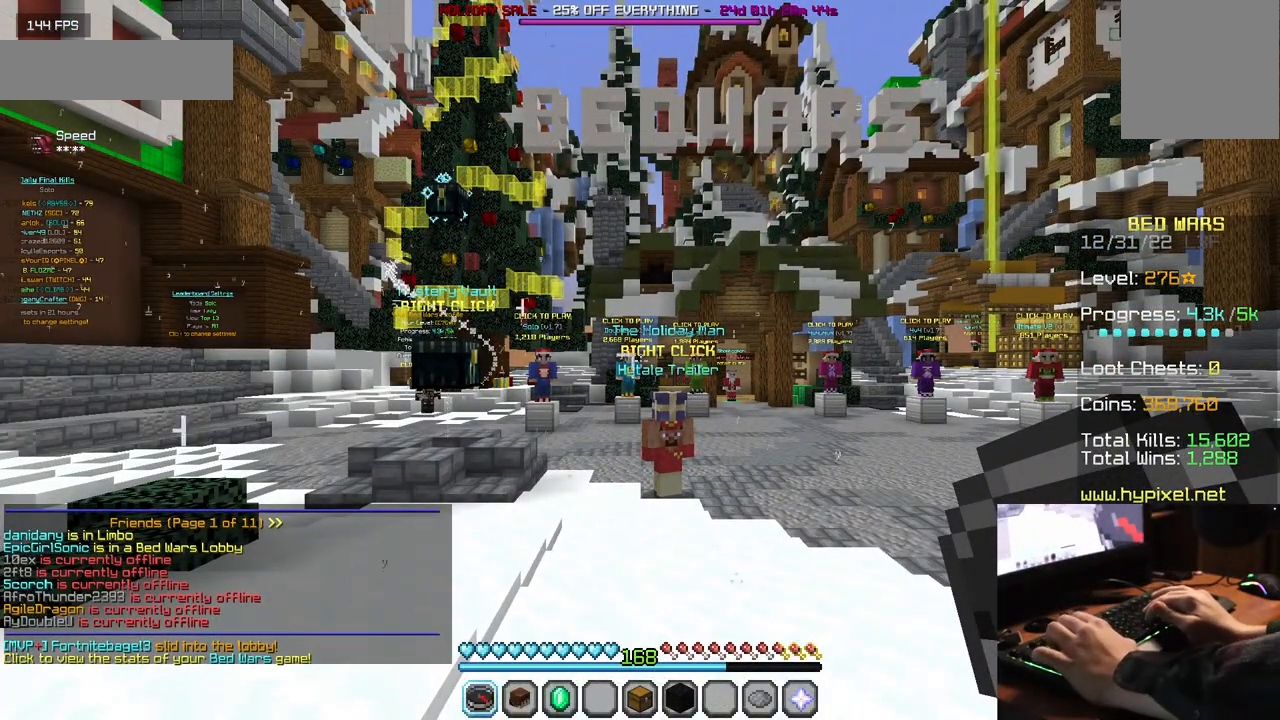
{"keys": [], "mouse": [], "events": []}
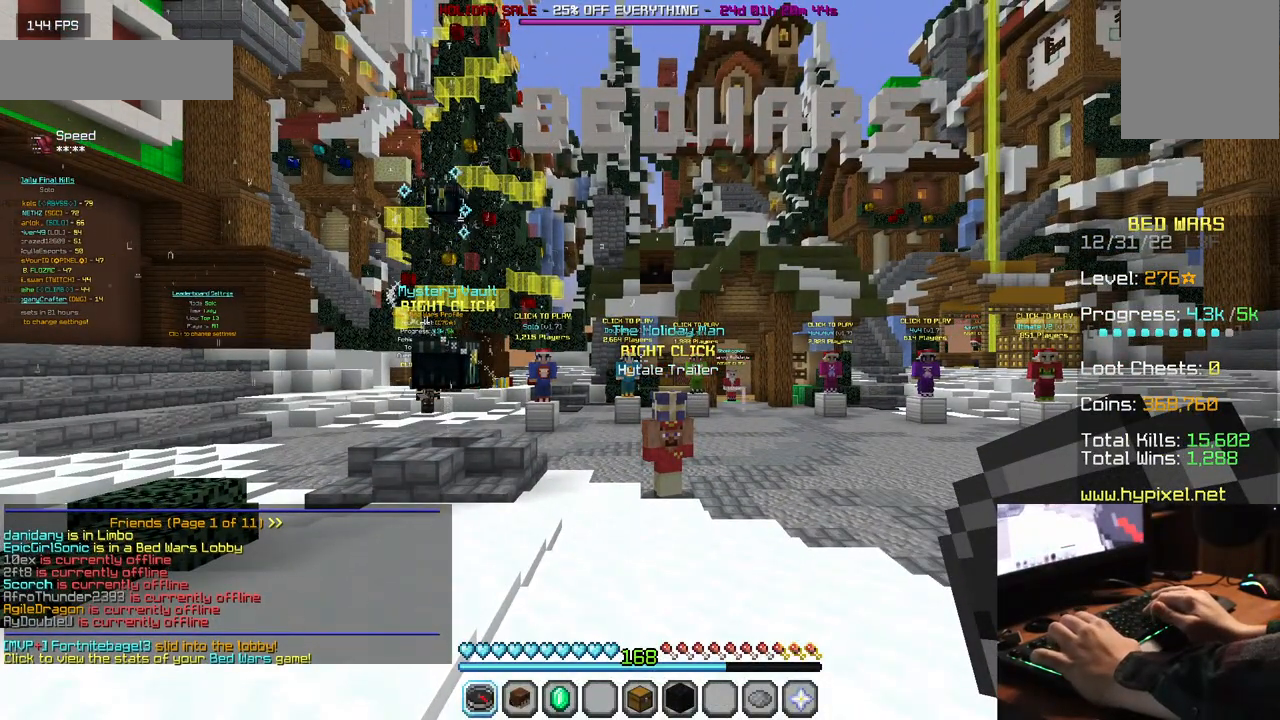
{"keys": [], "mouse": [], "events": []}